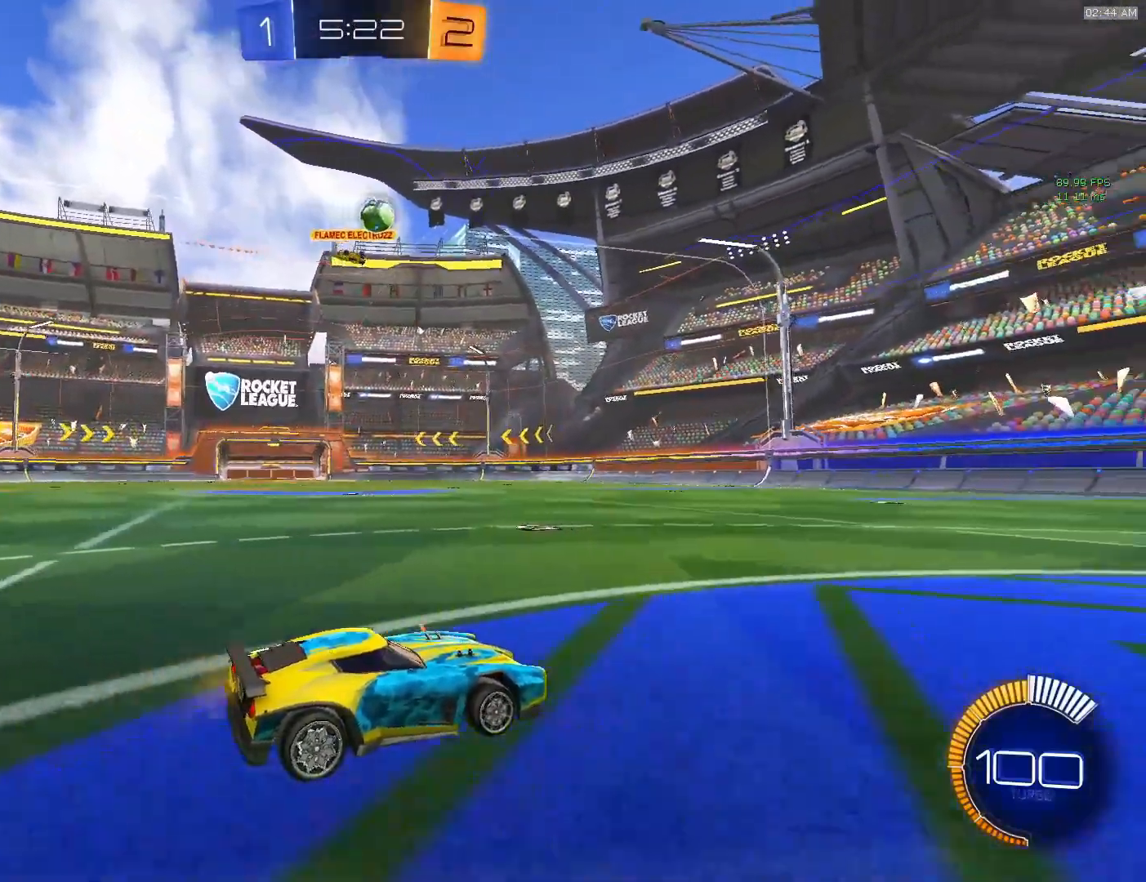
Gameplay with a controller (PlayStation layout); each line is a JSON object with the inputs held at the frame after it. "events" lists button and stick changes between this image and that frame as [ms after this image, input, new state], when the widget could be followed in between. Not read: L3 R3 right_stick.
{"buttons": [], "left_stick": "center", "events": [[67, "R2", "up"]]}
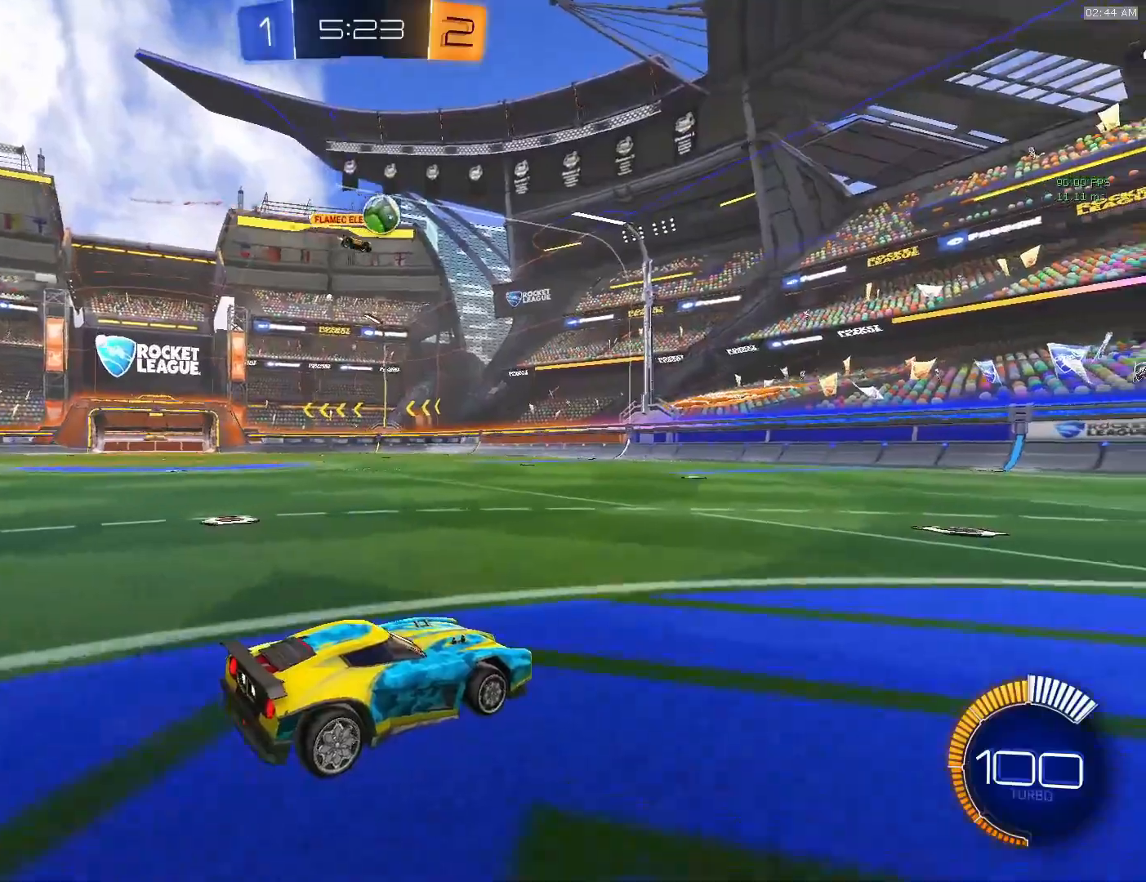
{"buttons": [], "left_stick": "center", "events": []}
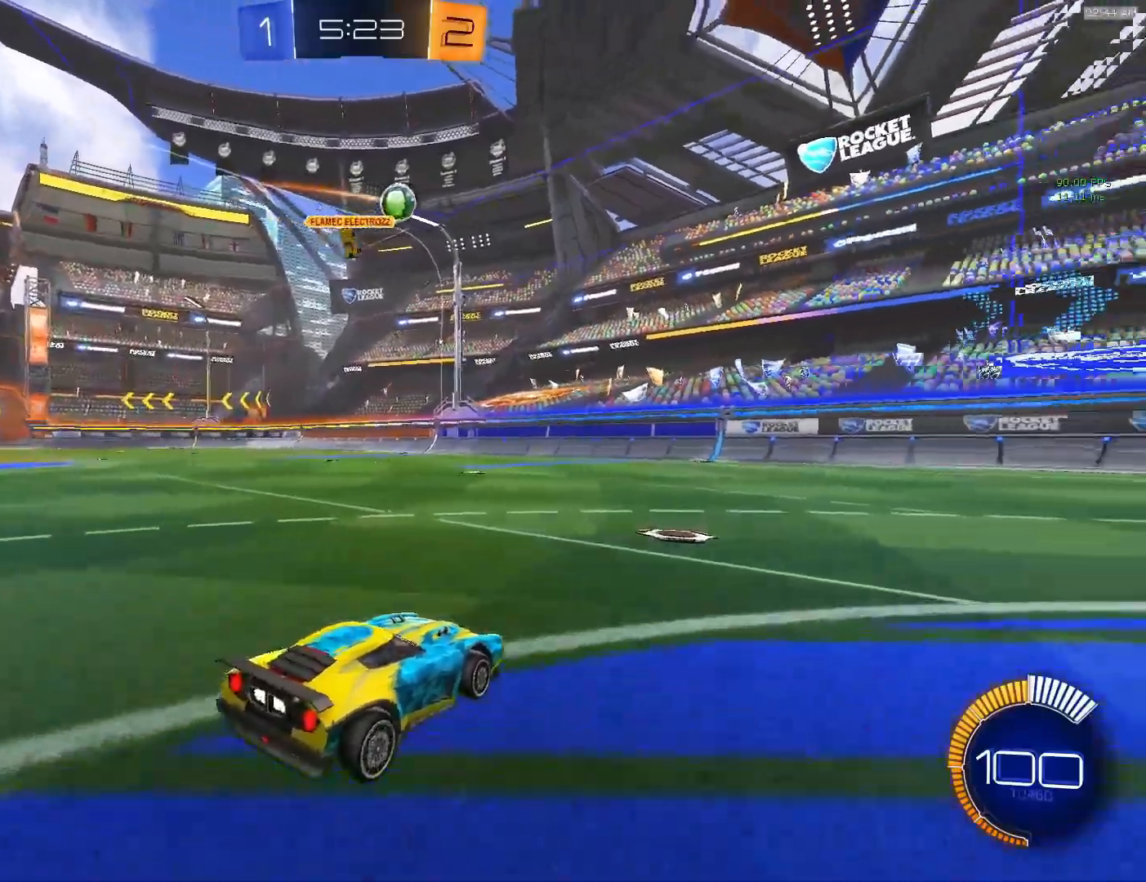
{"buttons": [], "left_stick": "right", "events": [[200, "left_stick", "right"], [250, "R2", "down"], [433, "R2", "up"]]}
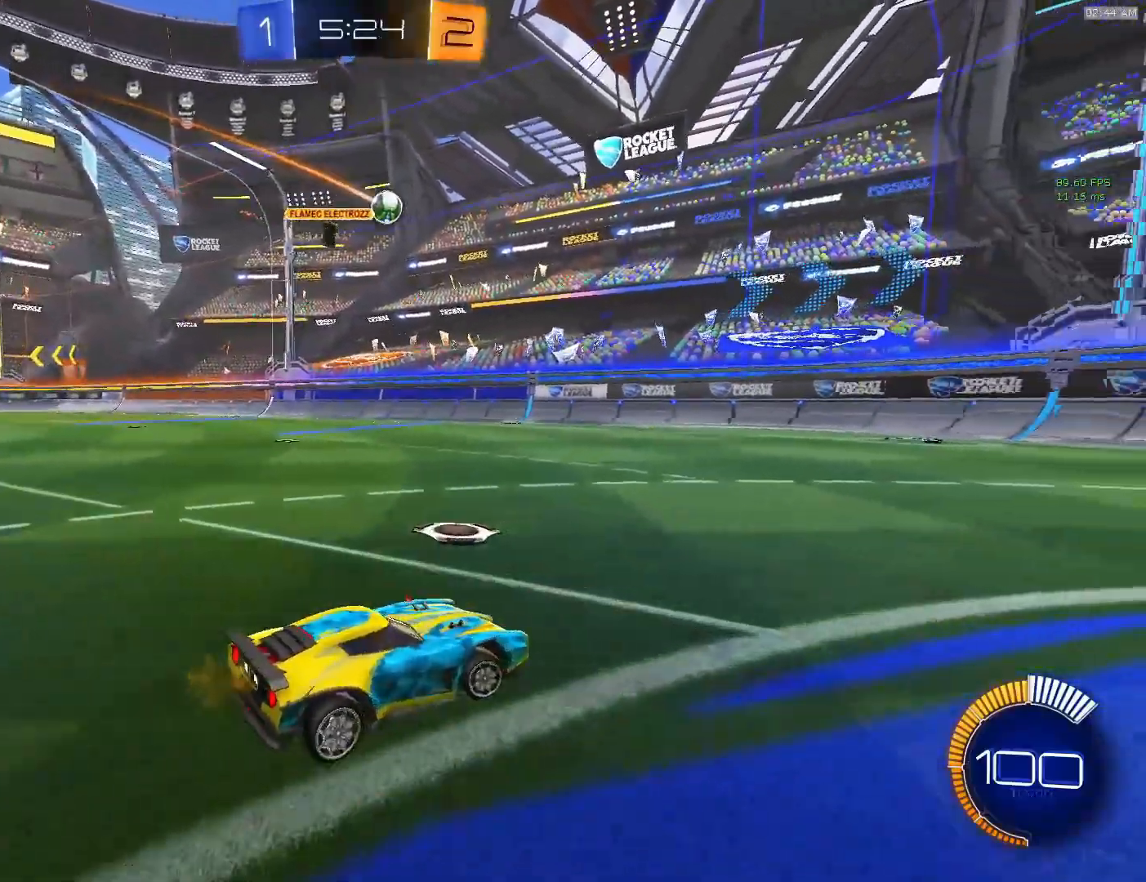
{"buttons": ["R2"], "left_stick": "center", "events": [[50, "R2", "down"], [433, "left_stick", "center"]]}
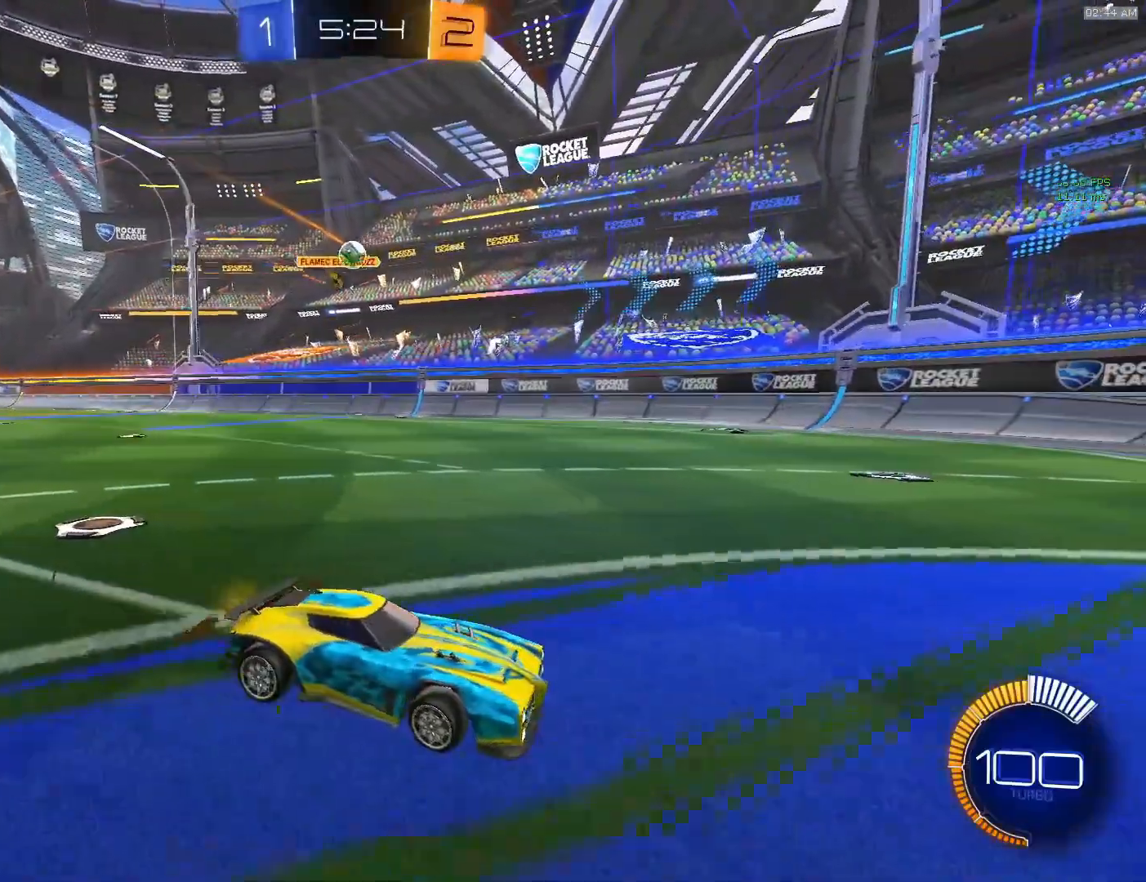
{"buttons": ["R2"], "left_stick": "right", "events": [[200, "left_stick", "left"], [267, "R2", "up"], [433, "left_stick", "right"], [467, "R2", "down"]]}
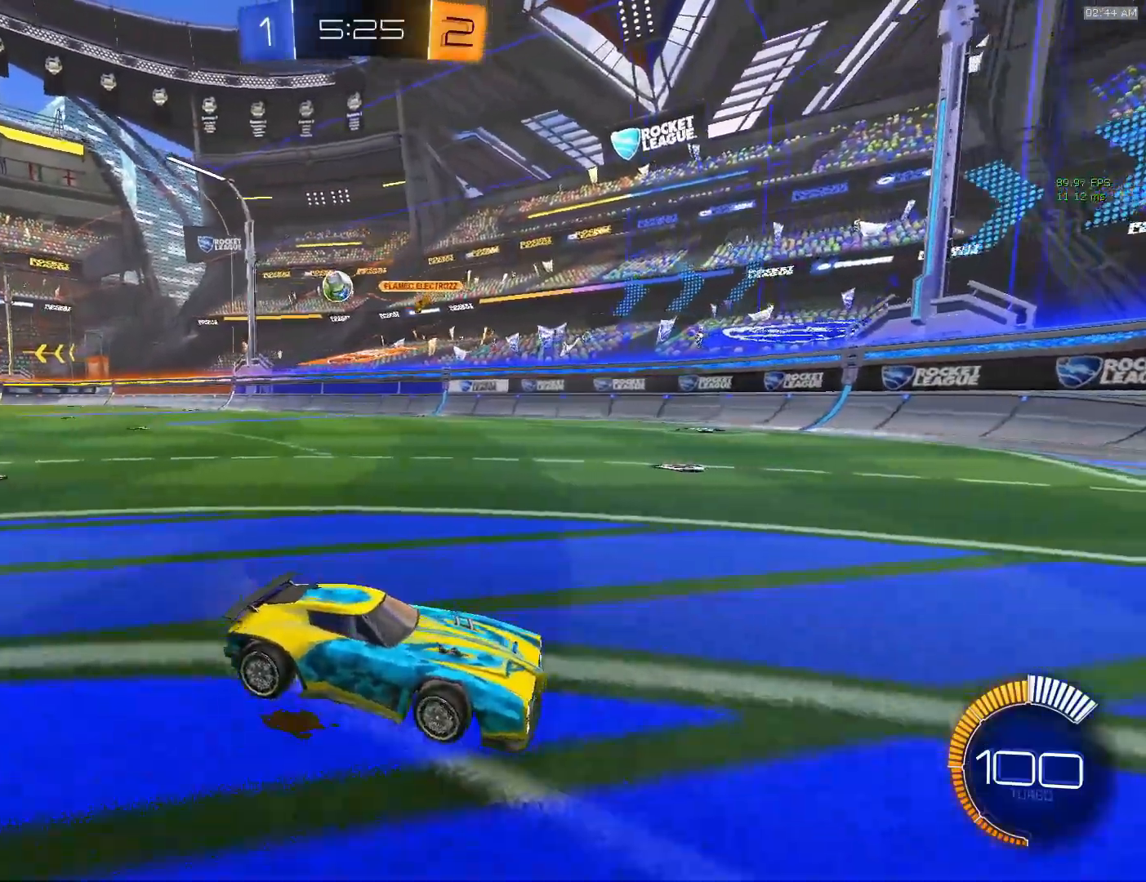
{"buttons": ["R2"], "left_stick": "right", "events": [[50, "L1", "down"], [283, "L1", "up"]]}
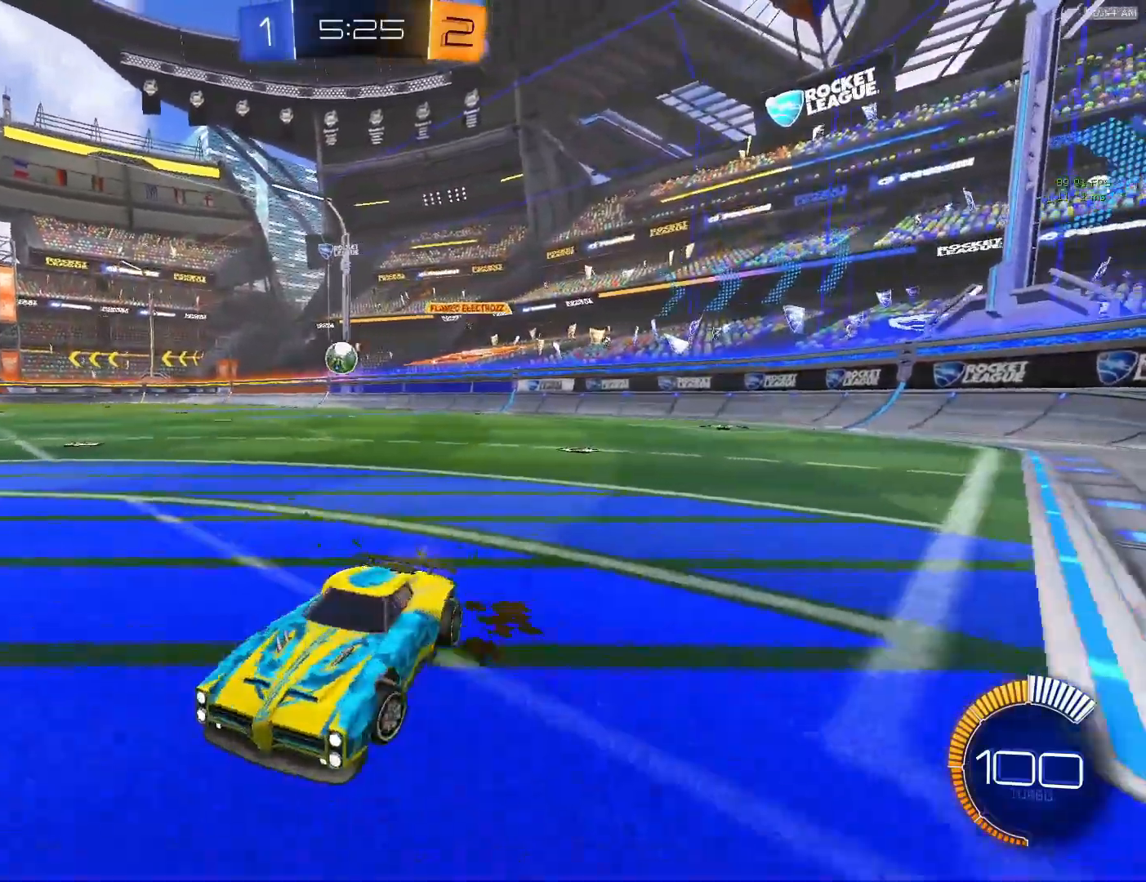
{"buttons": ["R2"], "left_stick": "right", "events": []}
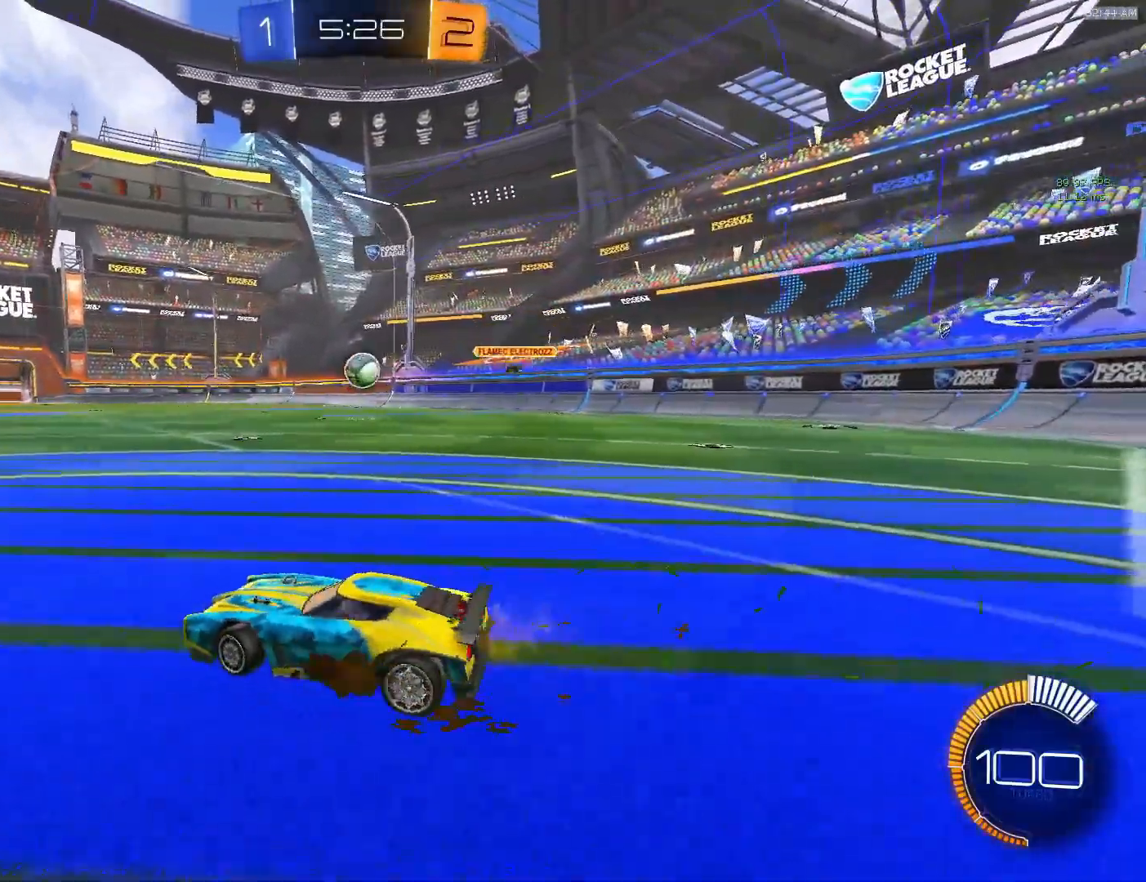
{"buttons": ["R2"], "left_stick": "left", "events": [[350, "left_stick", "center"], [500, "left_stick", "left"]]}
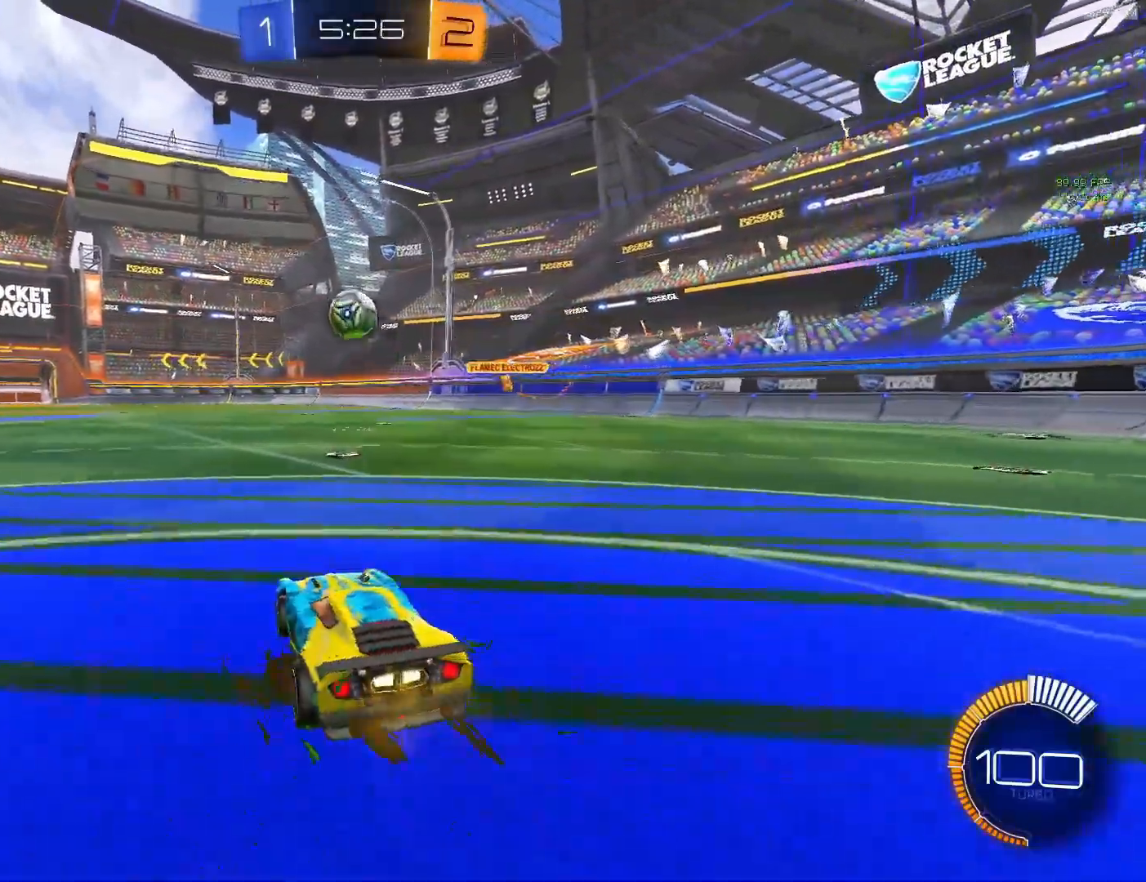
{"buttons": [], "left_stick": "left", "events": [[133, "left_stick", "center"], [250, "R2", "up"], [417, "left_stick", "left"]]}
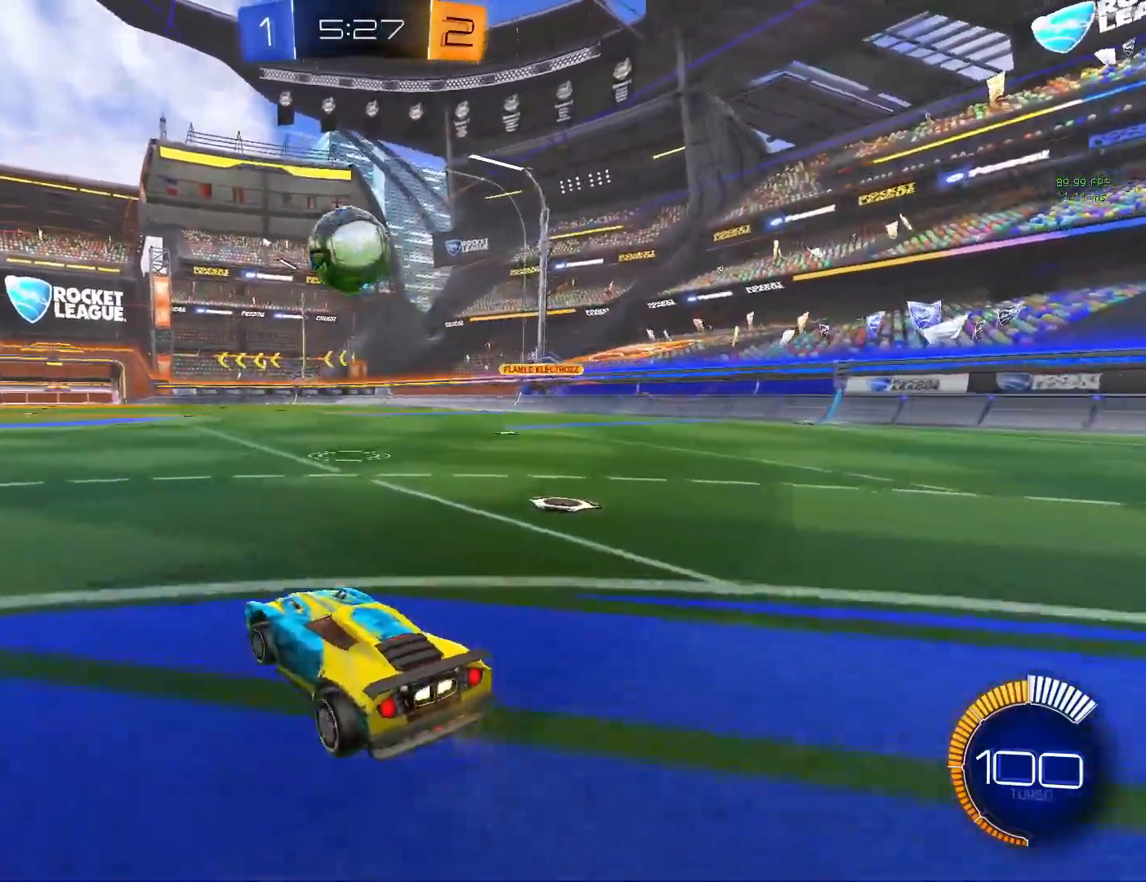
{"buttons": [], "left_stick": "left", "events": [[17, "R2", "down"], [50, "left_stick", "center"], [150, "R2", "up"], [233, "left_stick", "left"]]}
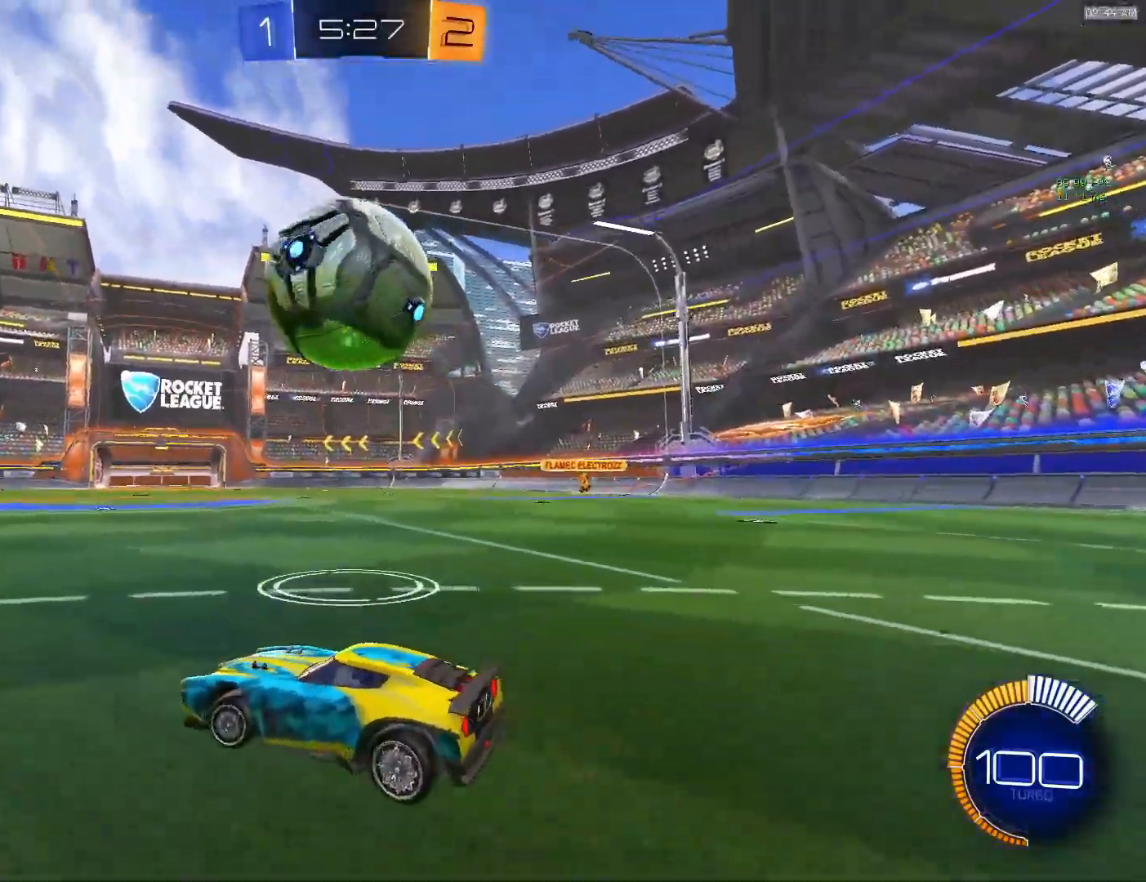
{"buttons": ["CIRCLE", "R2"], "left_stick": "center", "events": [[183, "left_stick", "center"], [283, "left_stick", "right"], [350, "R2", "down"], [433, "CIRCLE", "down"], [450, "left_stick", "center"]]}
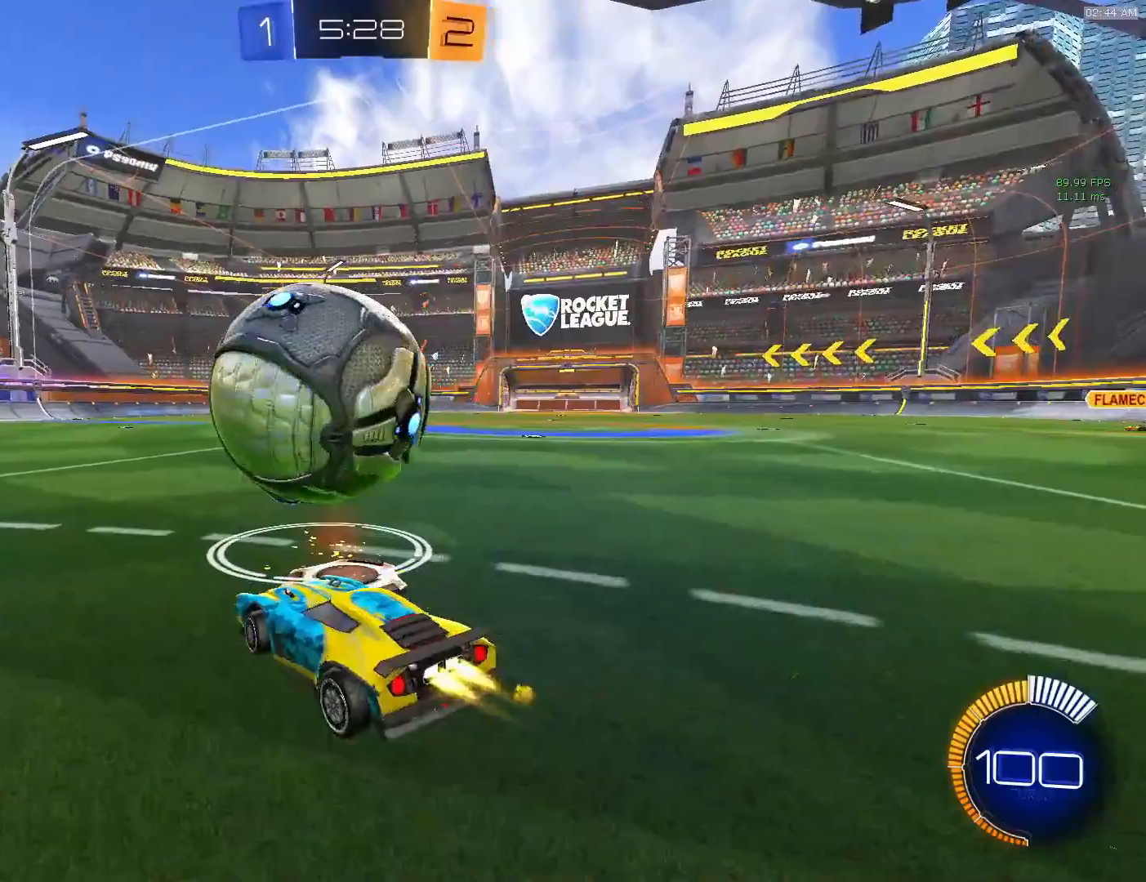
{"buttons": ["CIRCLE", "R2"], "left_stick": "left", "events": [[150, "left_stick", "right"], [333, "left_stick", "center"], [467, "left_stick", "left"]]}
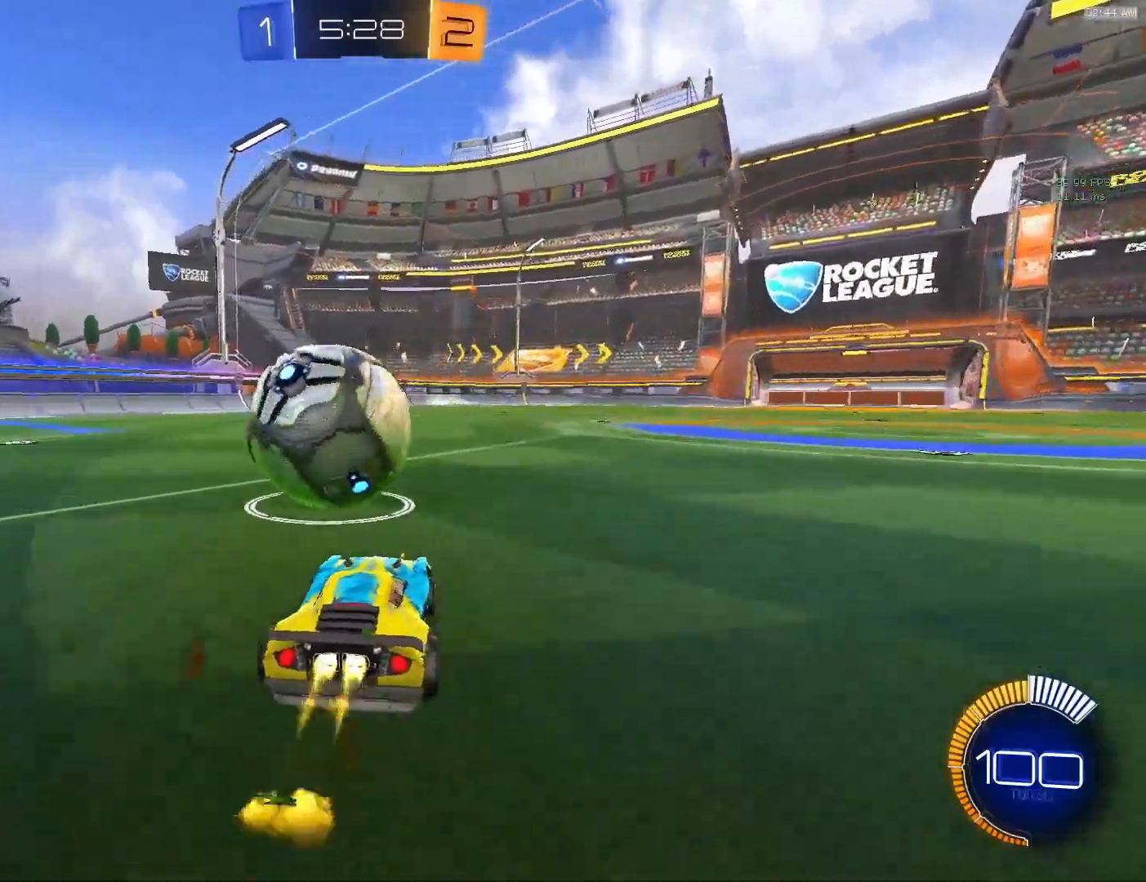
{"buttons": ["R2"], "left_stick": "center", "events": [[117, "left_stick", "center"], [267, "CIRCLE", "up"], [317, "left_stick", "left"], [500, "left_stick", "center"]]}
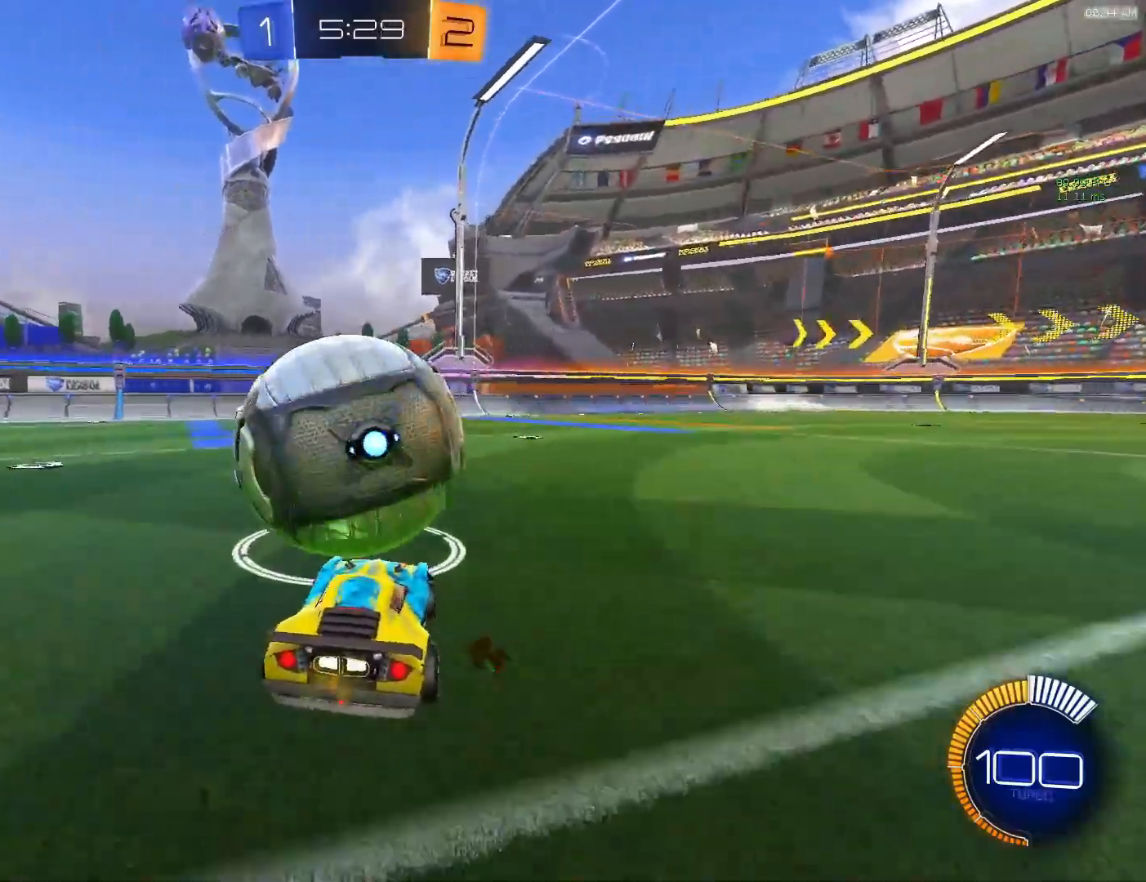
{"buttons": ["R2"], "left_stick": "center", "events": [[17, "CIRCLE", "down"], [250, "left_stick", "right"], [283, "CIRCLE", "up"], [317, "left_stick", "center"]]}
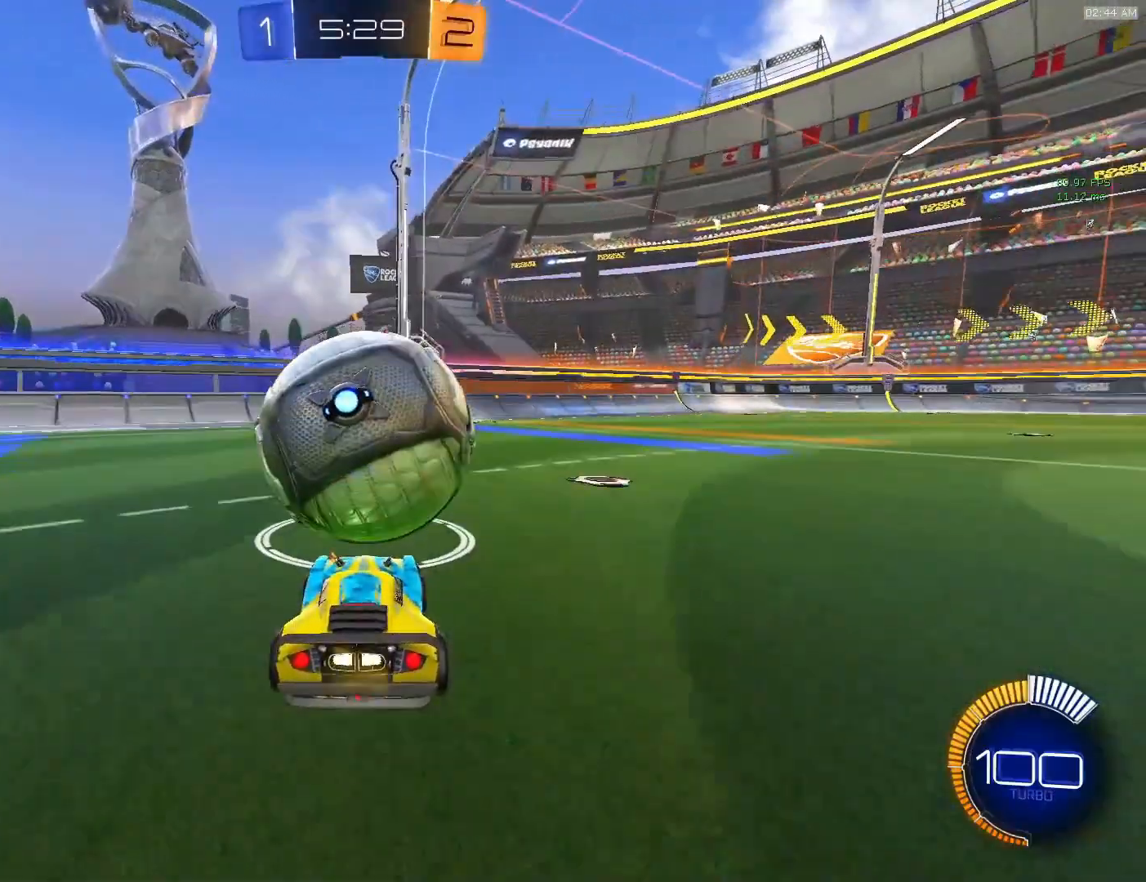
{"buttons": ["R2"], "left_stick": "center", "events": [[50, "left_stick", "right"], [117, "R2", "up"], [150, "left_stick", "center"], [217, "left_stick", "left"], [250, "R2", "down"], [317, "CIRCLE", "down"], [417, "left_stick", "center"], [483, "CIRCLE", "up"]]}
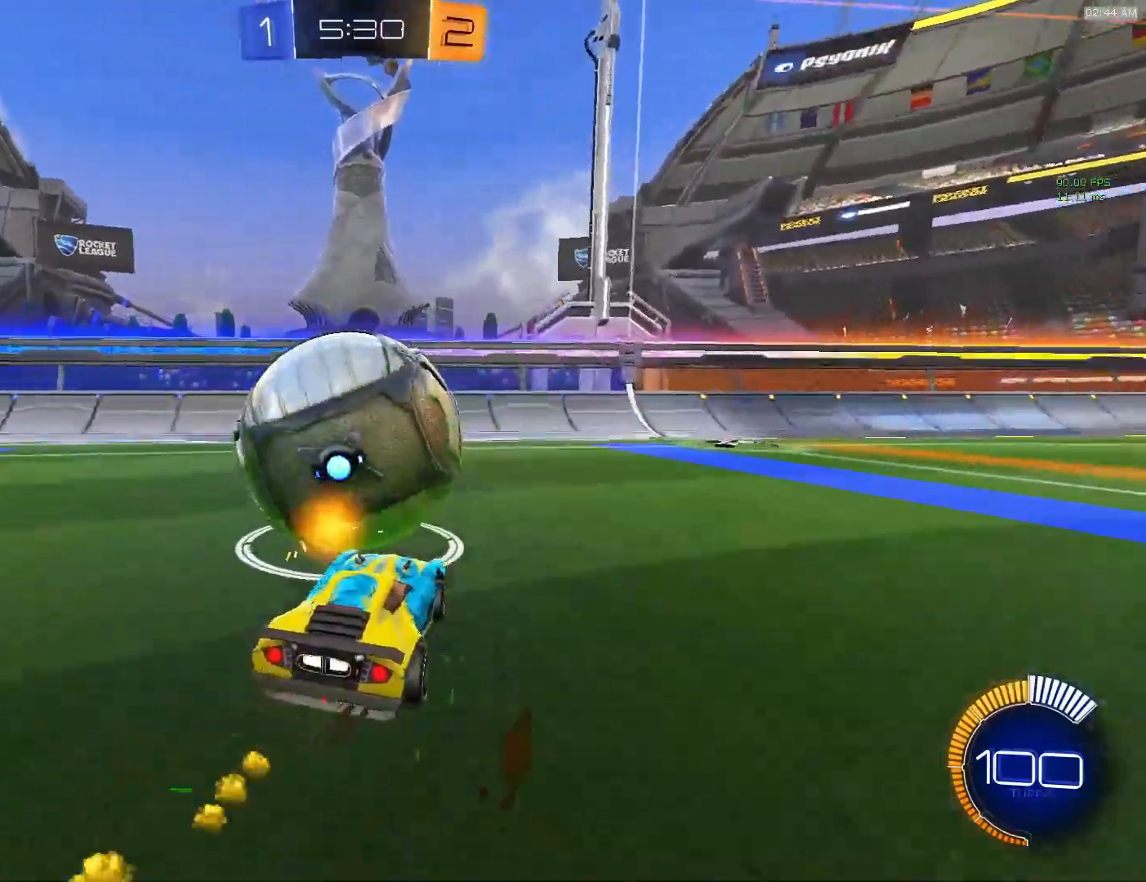
{"buttons": ["CIRCLE"], "left_stick": "right", "events": [[167, "CIRCLE", "down"], [167, "R2", "up"], [250, "left_stick", "right"]]}
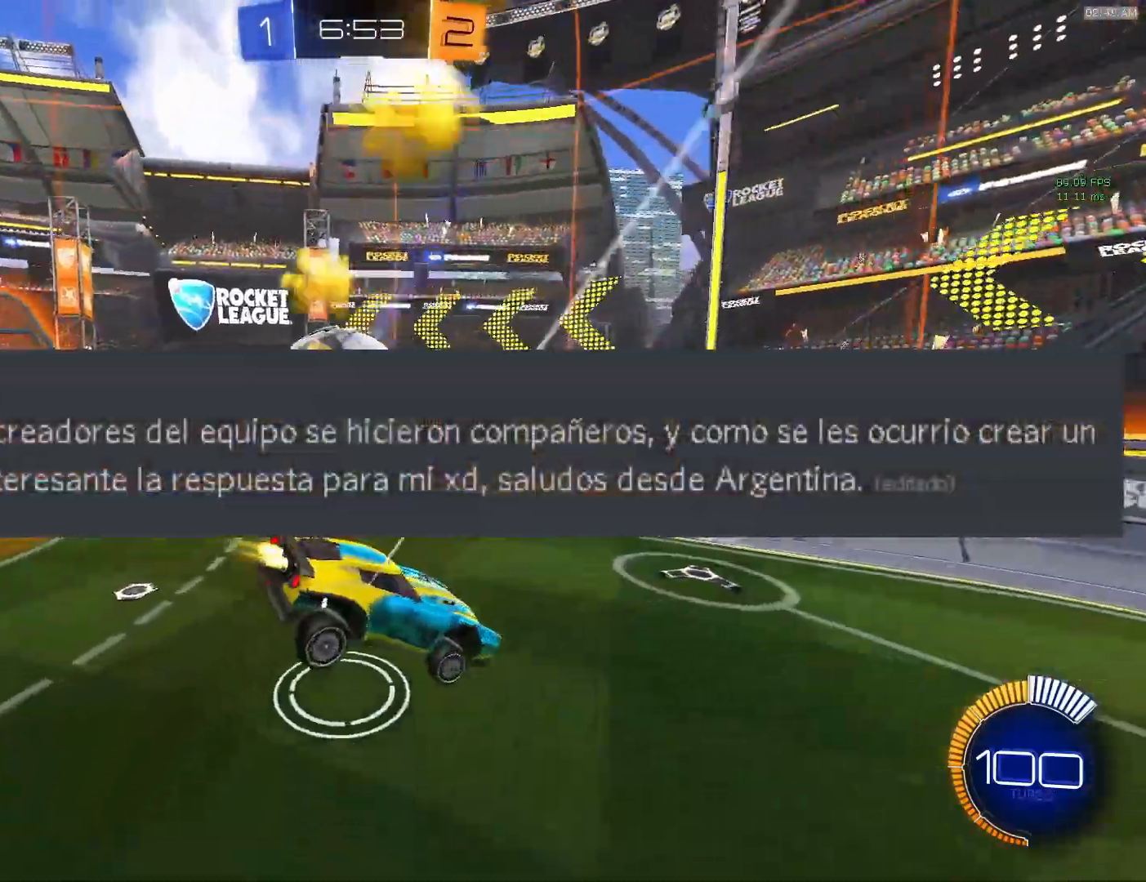
{"buttons": [], "left_stick": "center", "events": [[217, "CIRCLE", "up"], [250, "left_stick", "center"]]}
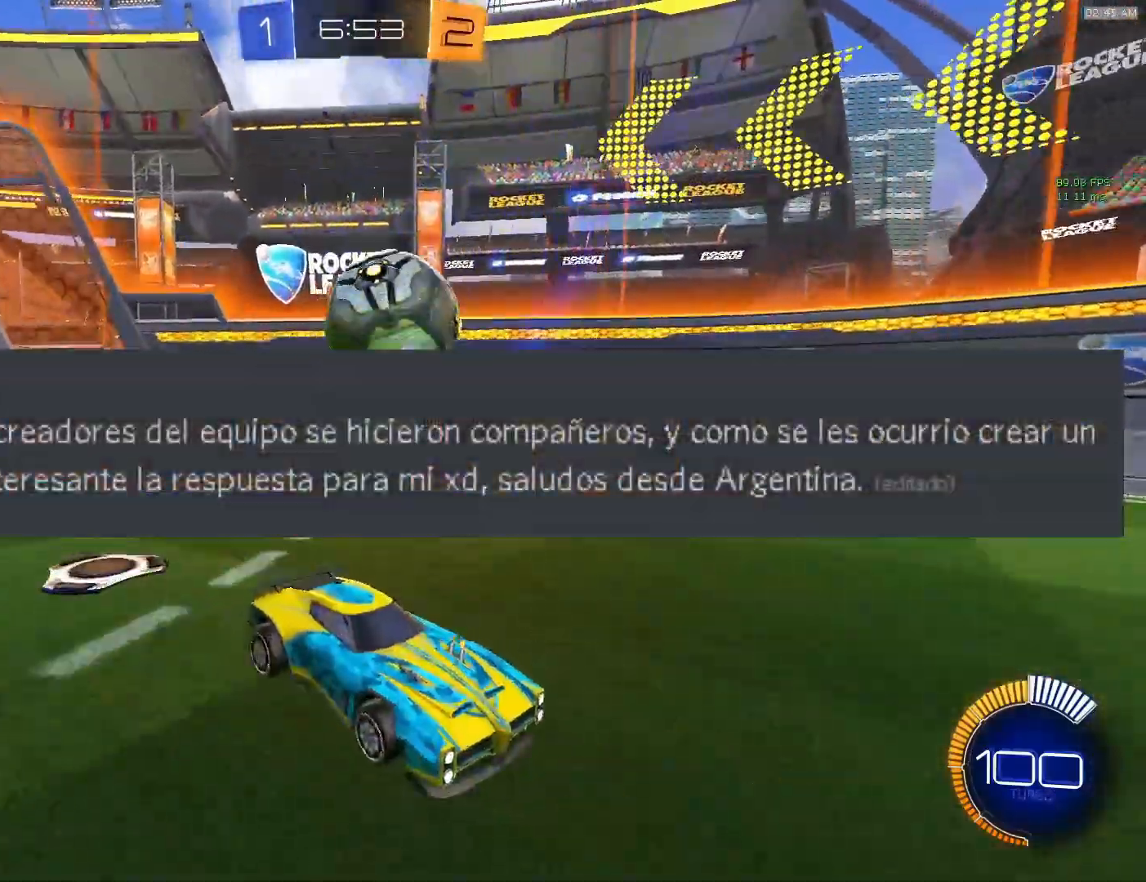
{"buttons": ["CIRCLE", "R2"], "left_stick": "center", "events": [[100, "left_stick", "left"], [217, "R2", "down"], [283, "CIRCLE", "down"], [283, "left_stick", "center"]]}
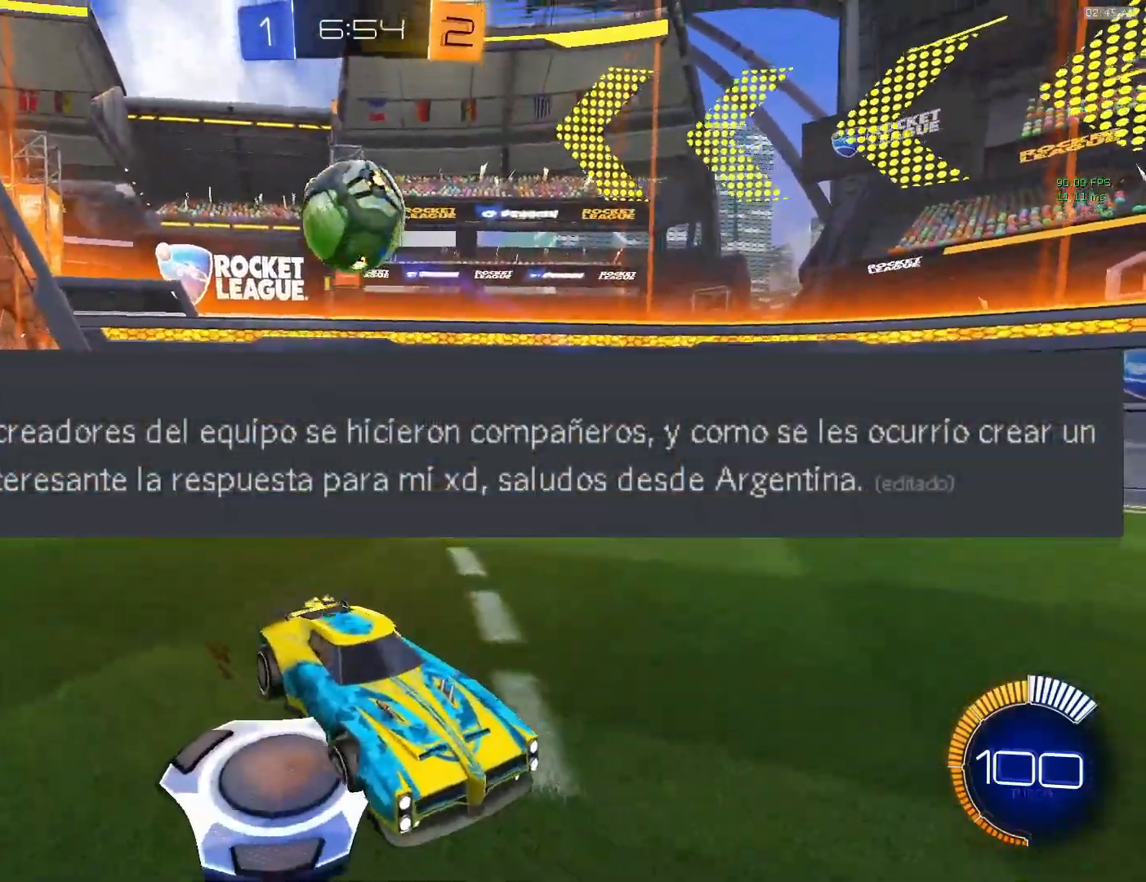
{"buttons": [], "left_stick": "center", "events": [[17, "left_stick", "right"], [50, "CIRCLE", "up"], [217, "R2", "up"], [450, "left_stick", "center"]]}
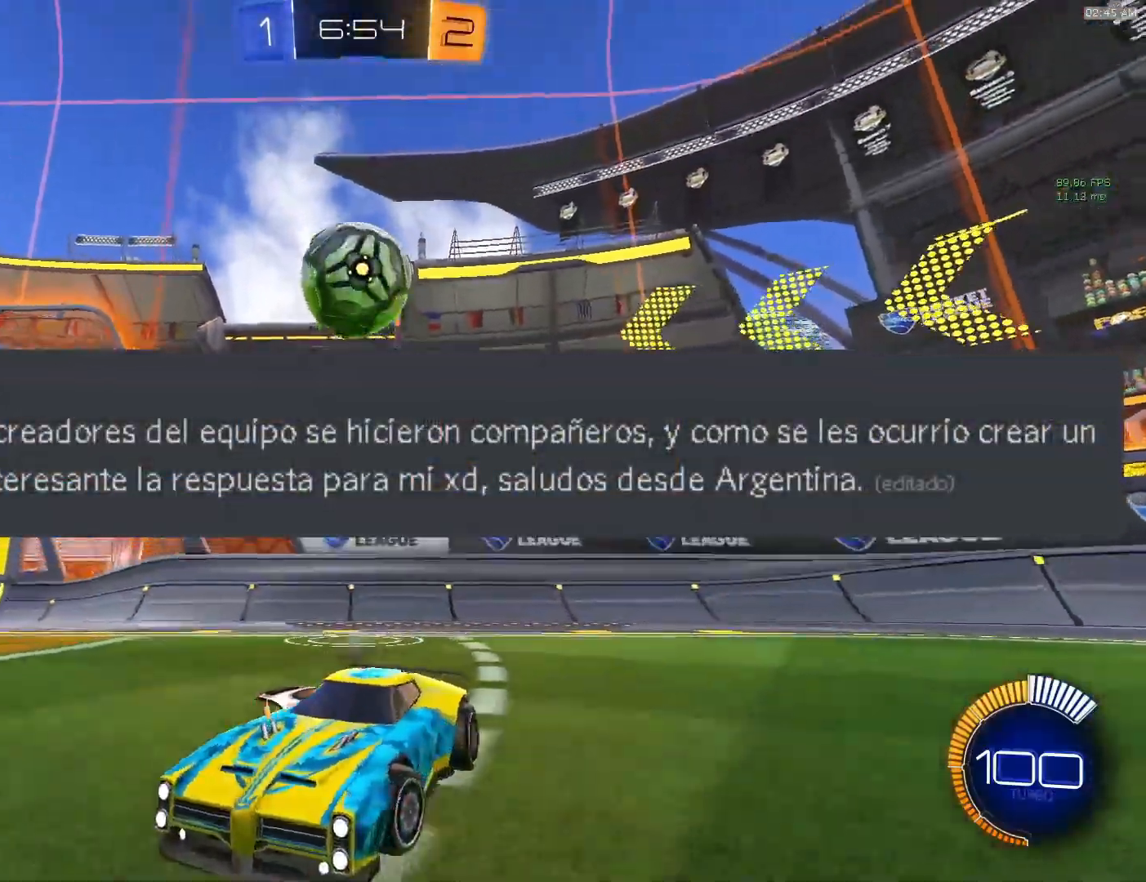
{"buttons": [], "left_stick": "center", "events": [[150, "left_stick", "right"], [383, "left_stick", "center"]]}
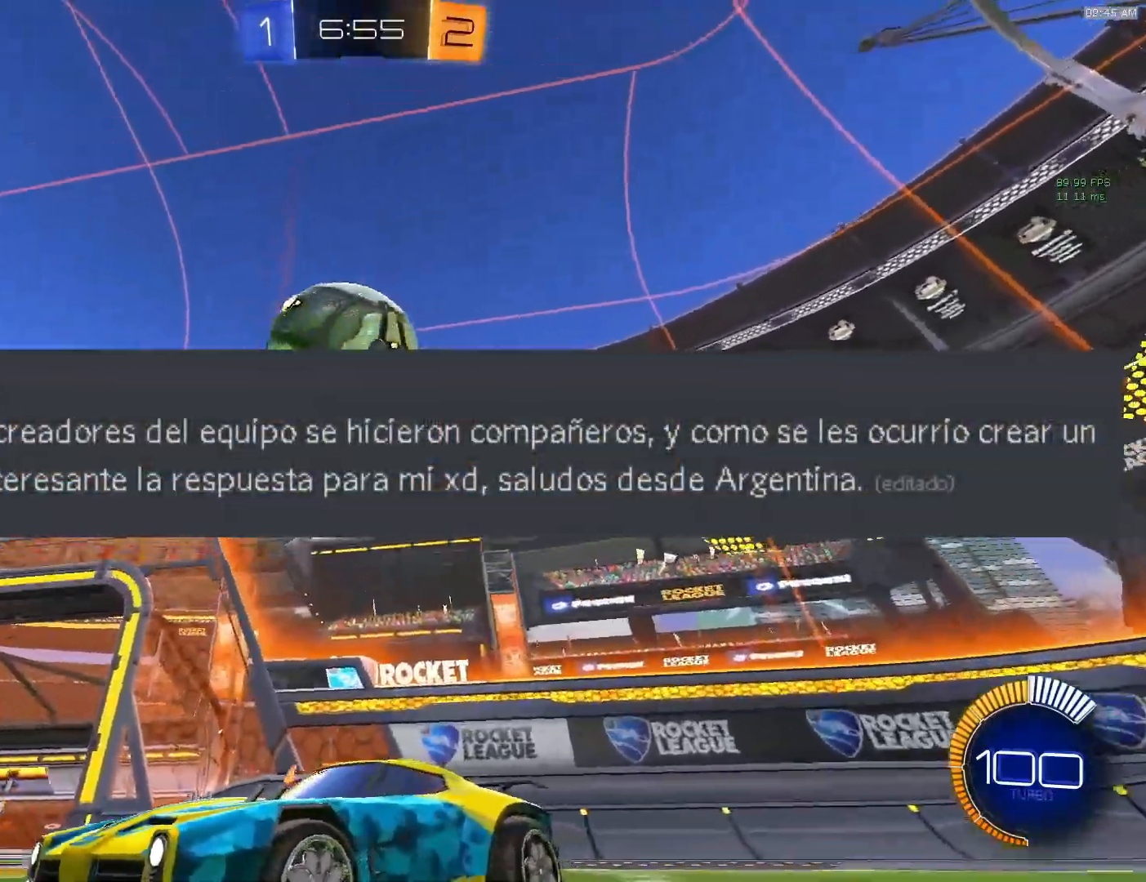
{"buttons": ["CROSS", "R2"], "left_stick": "center", "events": [[50, "R2", "down"], [217, "R2", "up"], [300, "R2", "down"], [417, "CROSS", "down"]]}
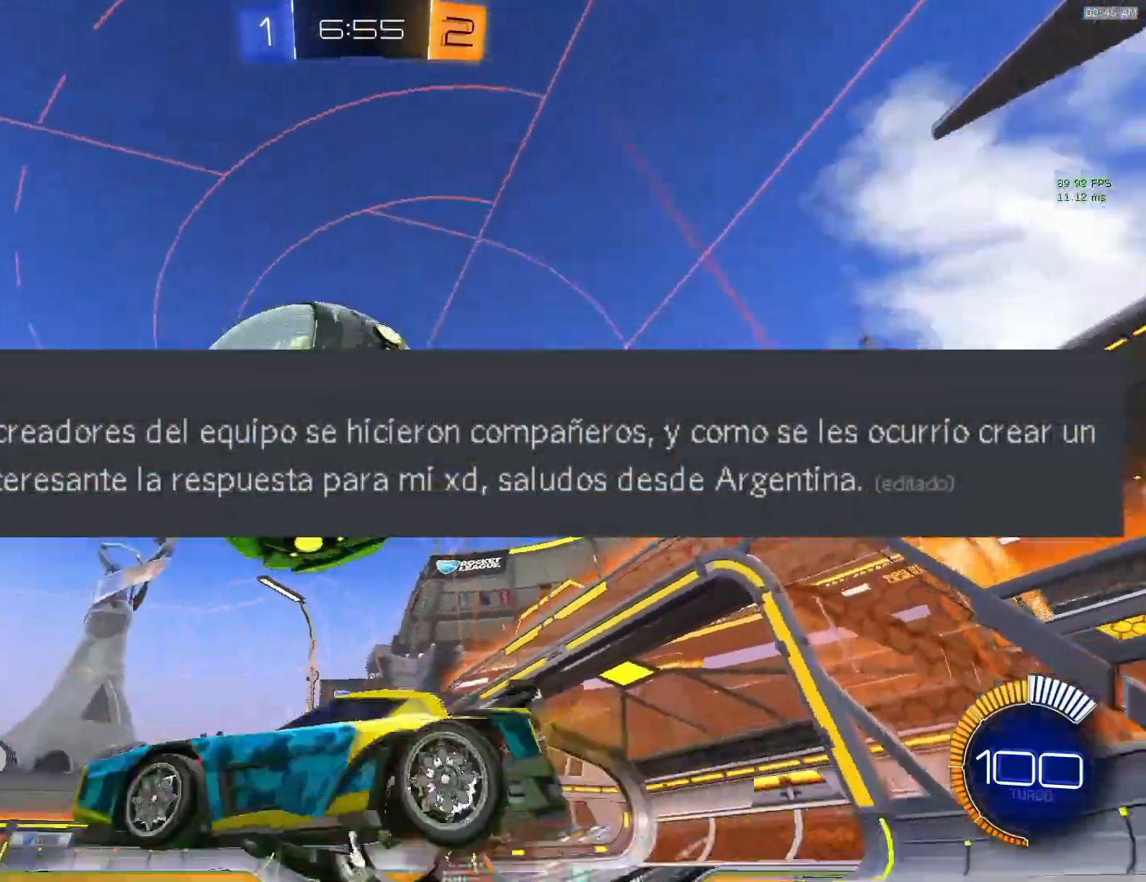
{"buttons": ["R2"], "left_stick": "down-right", "events": [[17, "left_stick", "left"], [117, "CROSS", "up"], [167, "CIRCLE", "down"], [200, "left_stick", "down-right"], [350, "CIRCLE", "up"]]}
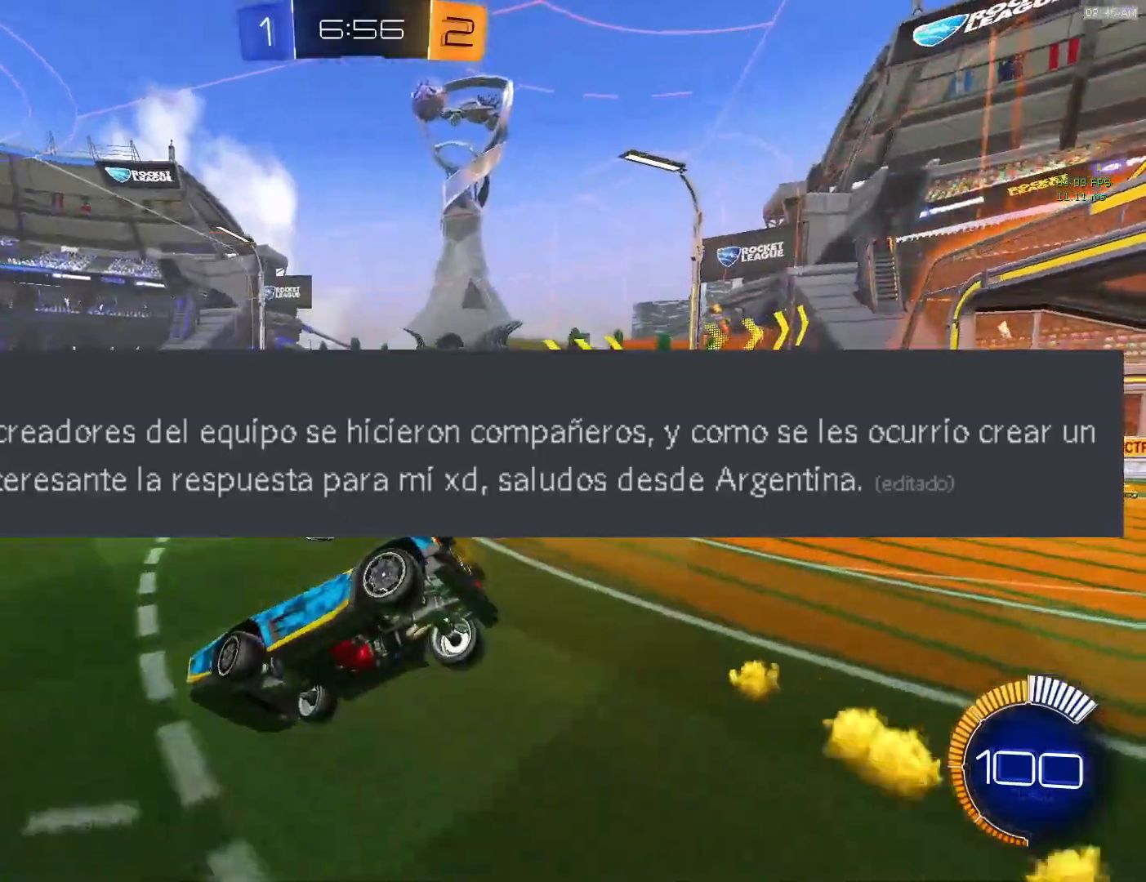
{"buttons": ["CIRCLE", "L1", "R2"], "left_stick": "up-left", "events": [[233, "CIRCLE", "down"], [400, "L1", "down"], [417, "left_stick", "up-left"]]}
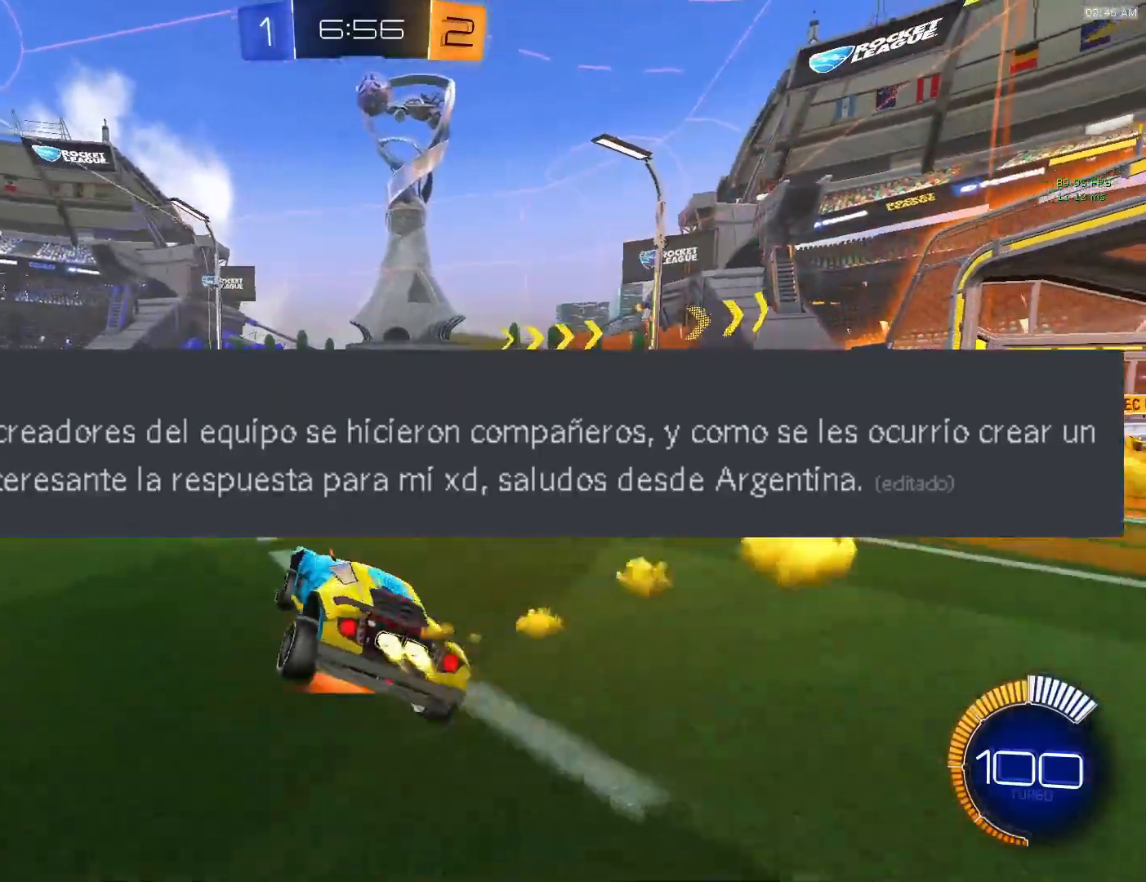
{"buttons": ["R2"], "left_stick": "center", "events": [[17, "CROSS", "down"], [117, "L1", "up"], [117, "left_stick", "center"], [133, "CROSS", "up"], [500, "CIRCLE", "up"]]}
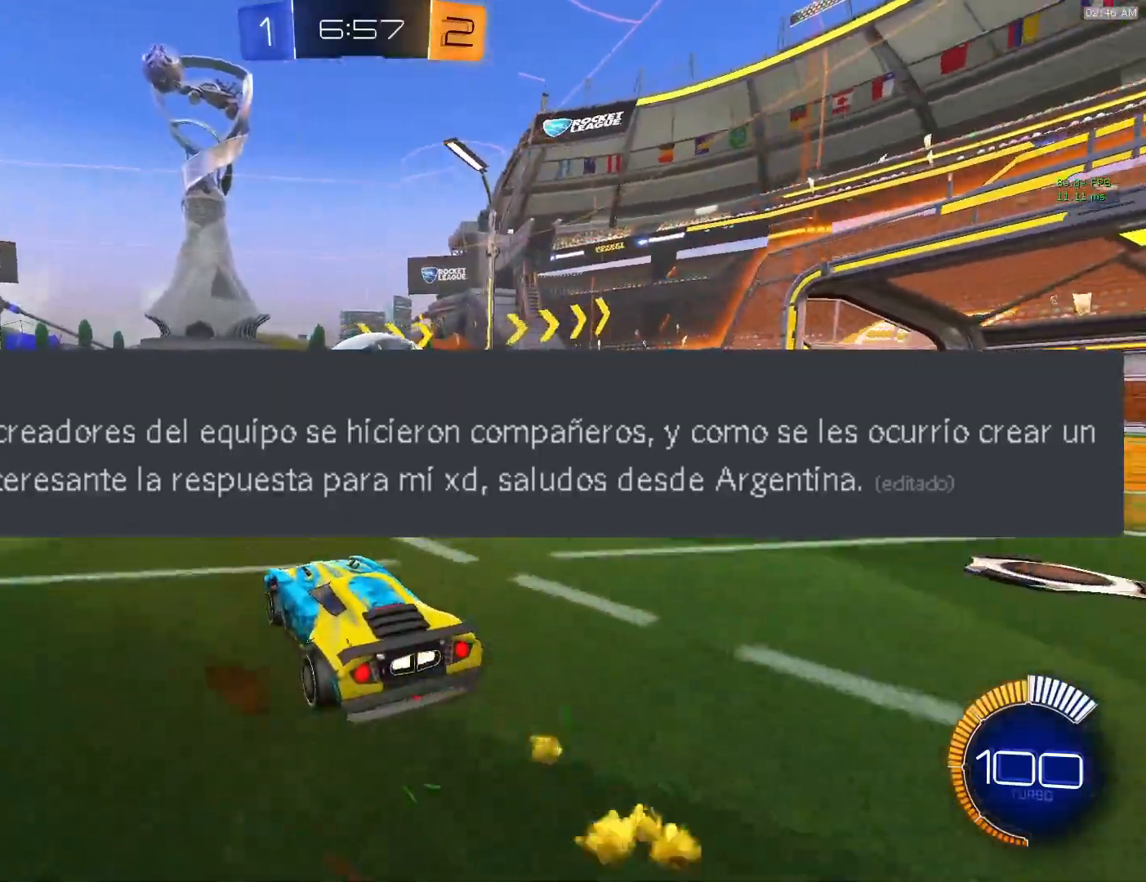
{"buttons": ["R2"], "left_stick": "right", "events": [[50, "R2", "up"], [167, "left_stick", "left"], [217, "R2", "down"], [233, "left_stick", "center"], [500, "left_stick", "right"]]}
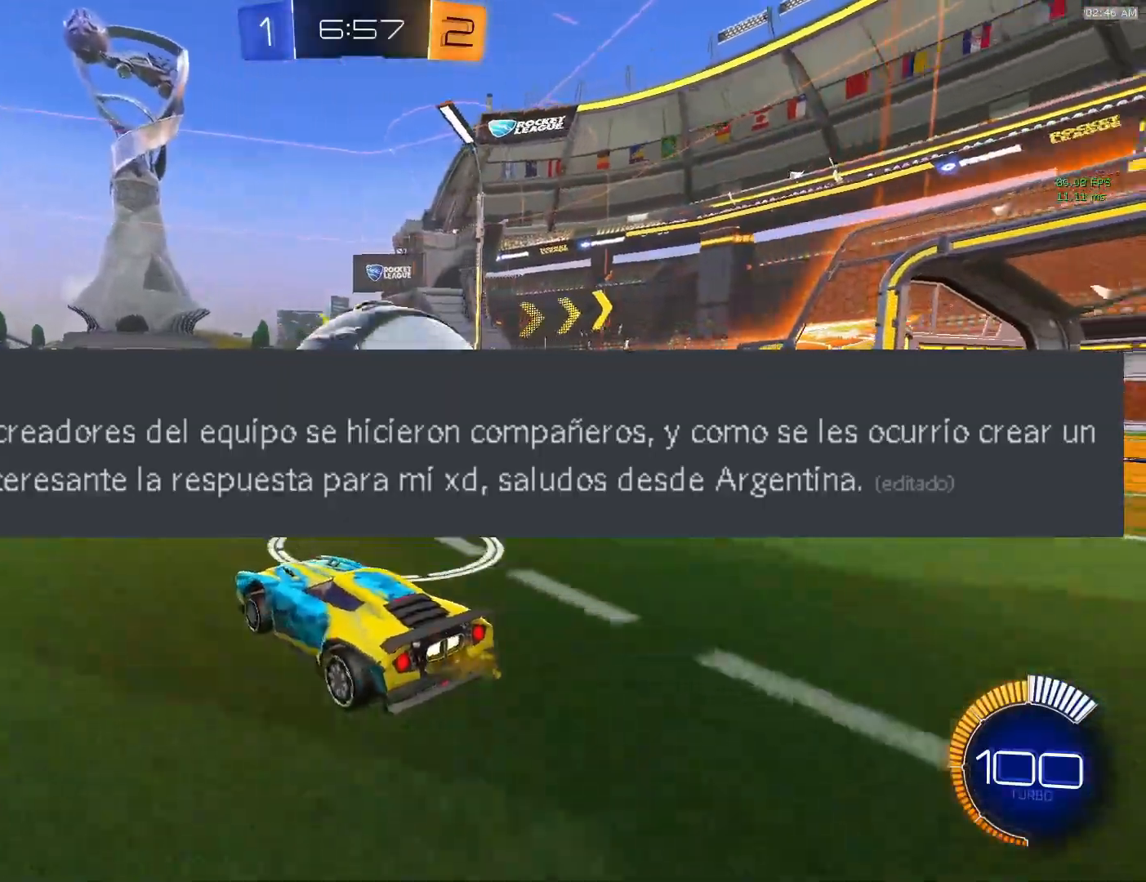
{"buttons": ["R2"], "left_stick": "left", "events": [[83, "R2", "up"], [200, "R2", "down"], [283, "left_stick", "center"], [400, "left_stick", "left"]]}
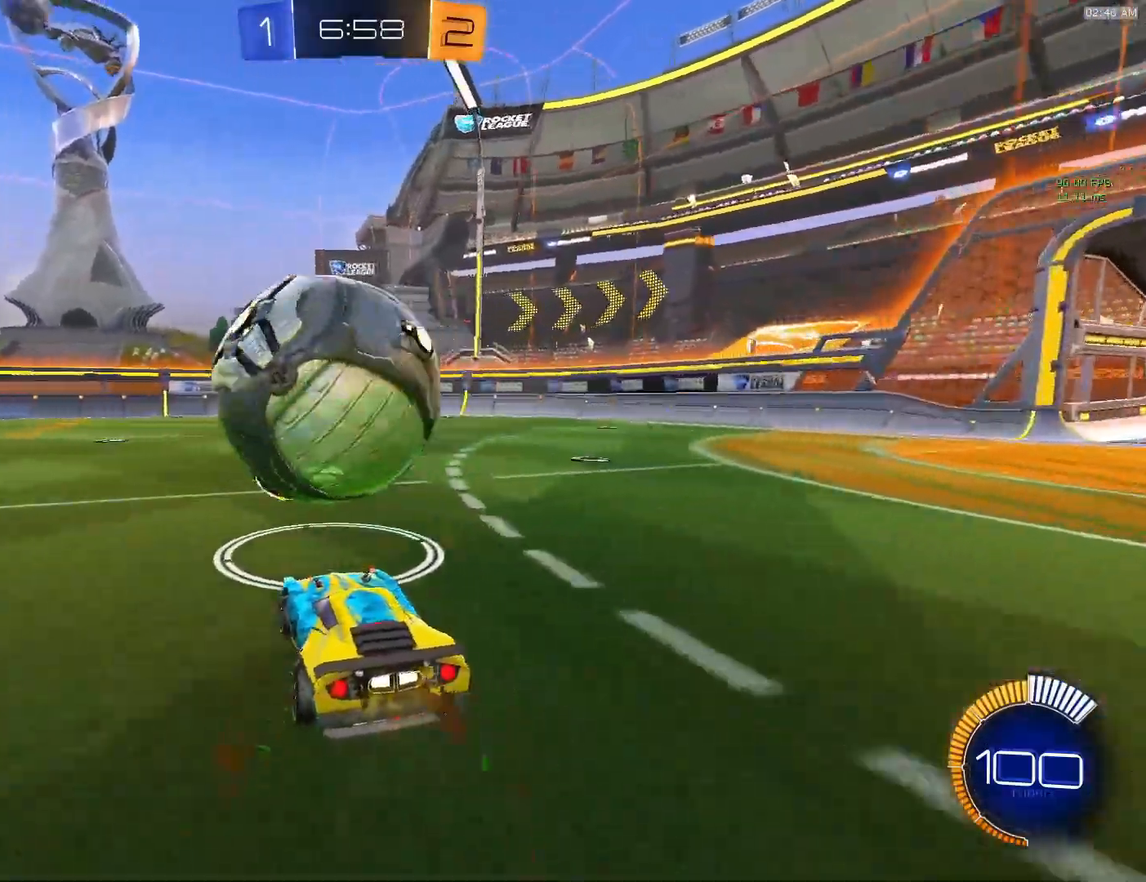
{"buttons": ["CIRCLE", "R2"], "left_stick": "center", "events": [[33, "left_stick", "center"], [67, "CIRCLE", "down"], [433, "left_stick", "left"], [500, "left_stick", "center"]]}
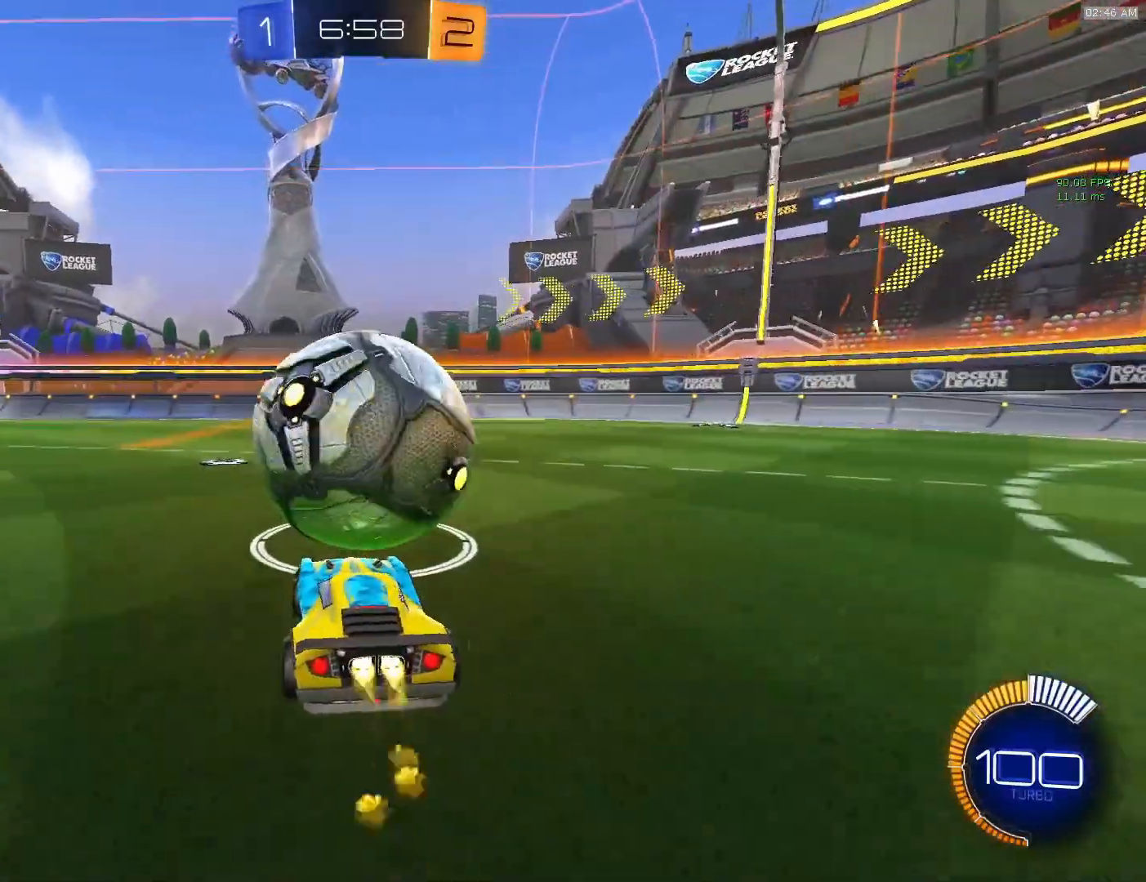
{"buttons": ["R2"], "left_stick": "center", "events": [[33, "CIRCLE", "up"], [117, "left_stick", "right"], [200, "left_stick", "center"], [417, "CIRCLE", "down"], [433, "CIRCLE", "up"]]}
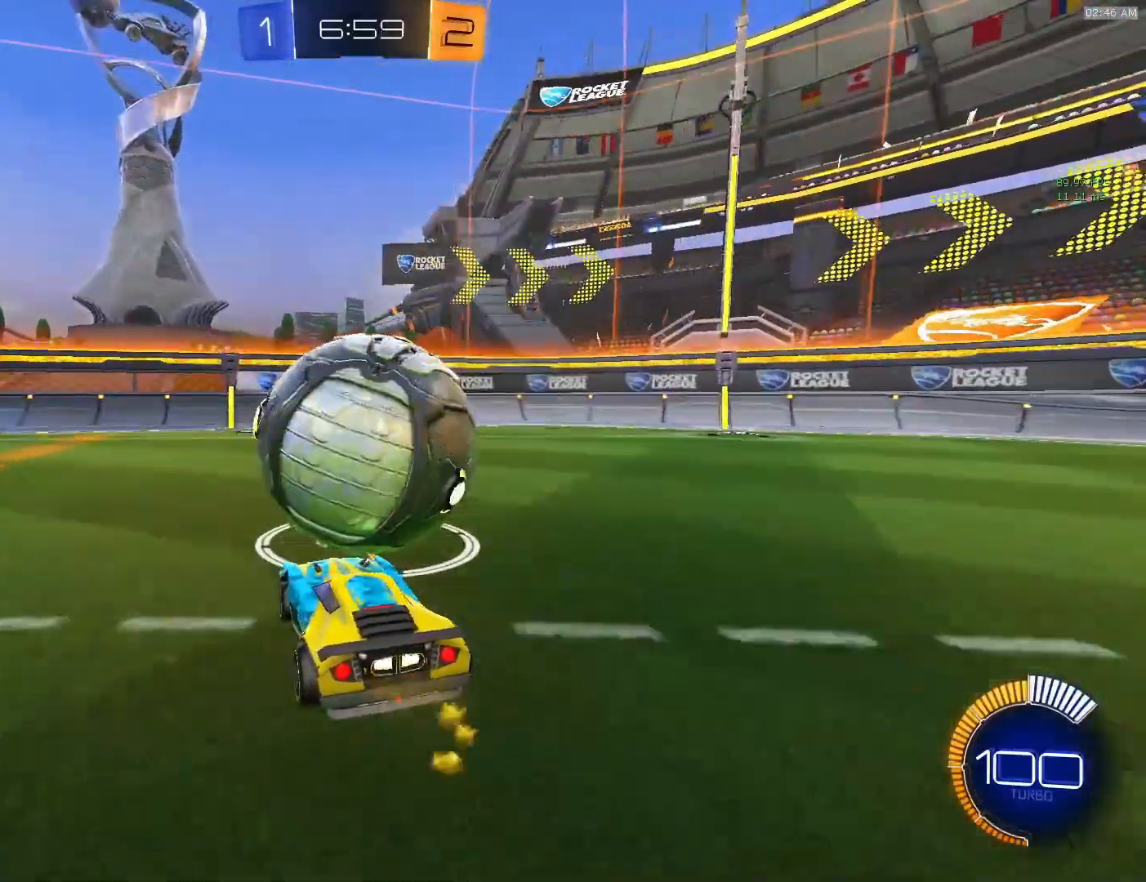
{"buttons": ["R2"], "left_stick": "center", "events": [[250, "R2", "up"], [317, "R2", "down"]]}
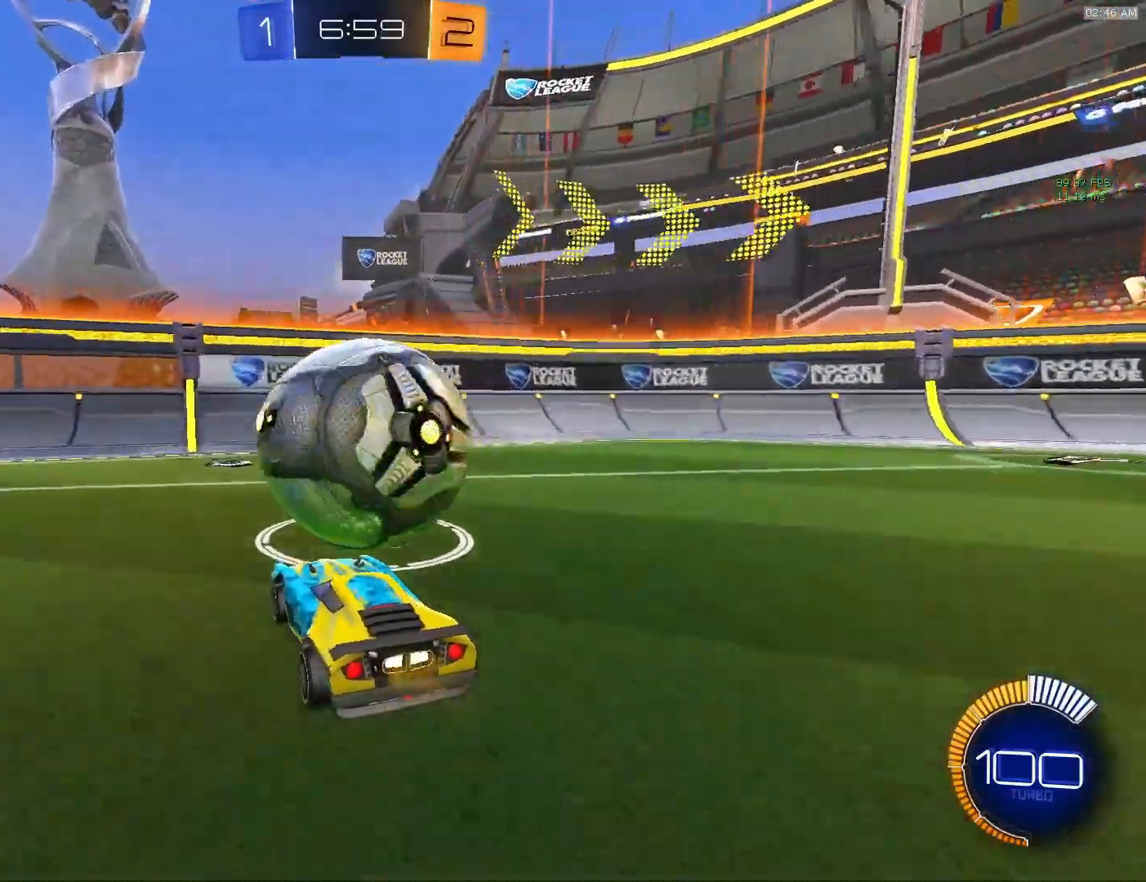
{"buttons": ["R2"], "left_stick": "center", "events": [[67, "R2", "up"], [433, "R2", "down"]]}
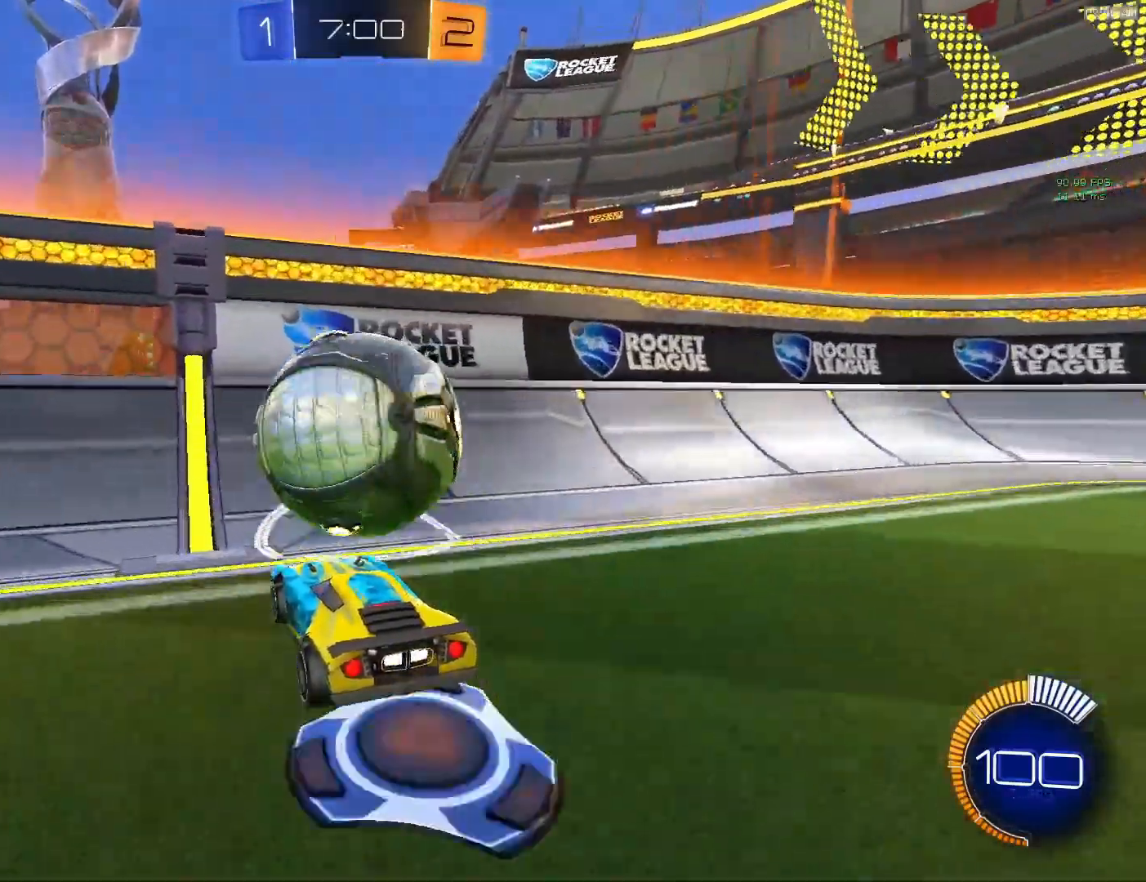
{"buttons": ["CROSS", "L2"], "left_stick": "center", "events": [[217, "CIRCLE", "down"], [217, "left_stick", "right"], [300, "left_stick", "center"], [367, "CIRCLE", "up"], [367, "R2", "up"], [400, "L2", "down"], [467, "CROSS", "down"]]}